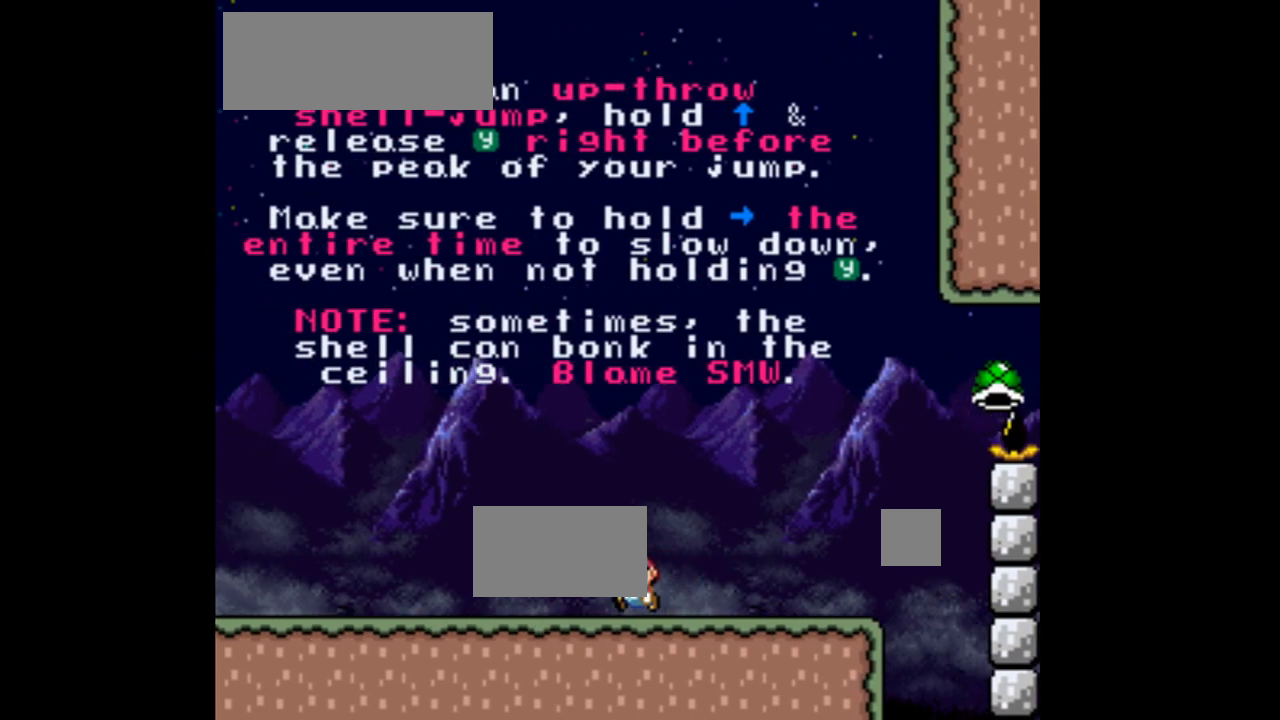
Gameplay with a controller (Nintendo layout); each line is a JSON object with the inputs held at the frame after it (dt_ms = milliseconds from this image to that frame). "events" lists button and stick changes between this image and that frame as [ms after this image, input, new state], when the widget could be followed in between. Not read: L3 R1 R3.
{"dt_ms": 500, "buttons": ["Y", "DPAD_LEFT"], "events": []}
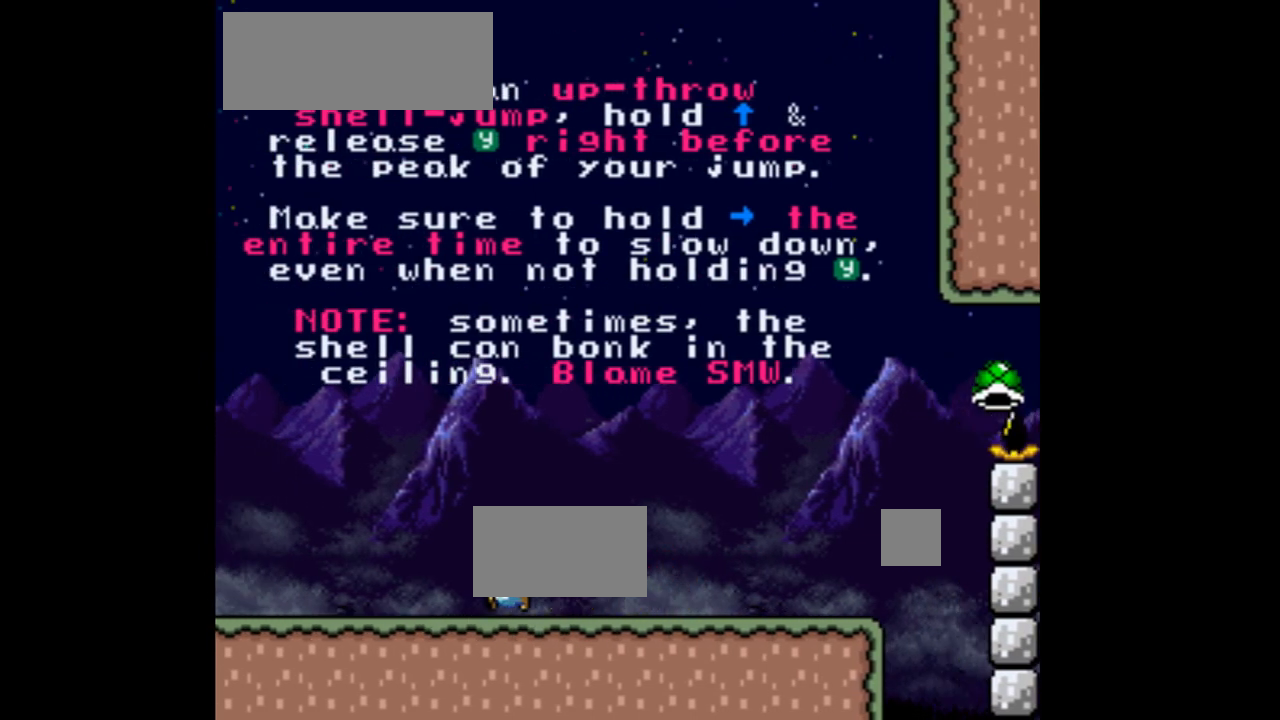
{"dt_ms": 500, "buttons": ["Y", "DPAD_LEFT"], "events": []}
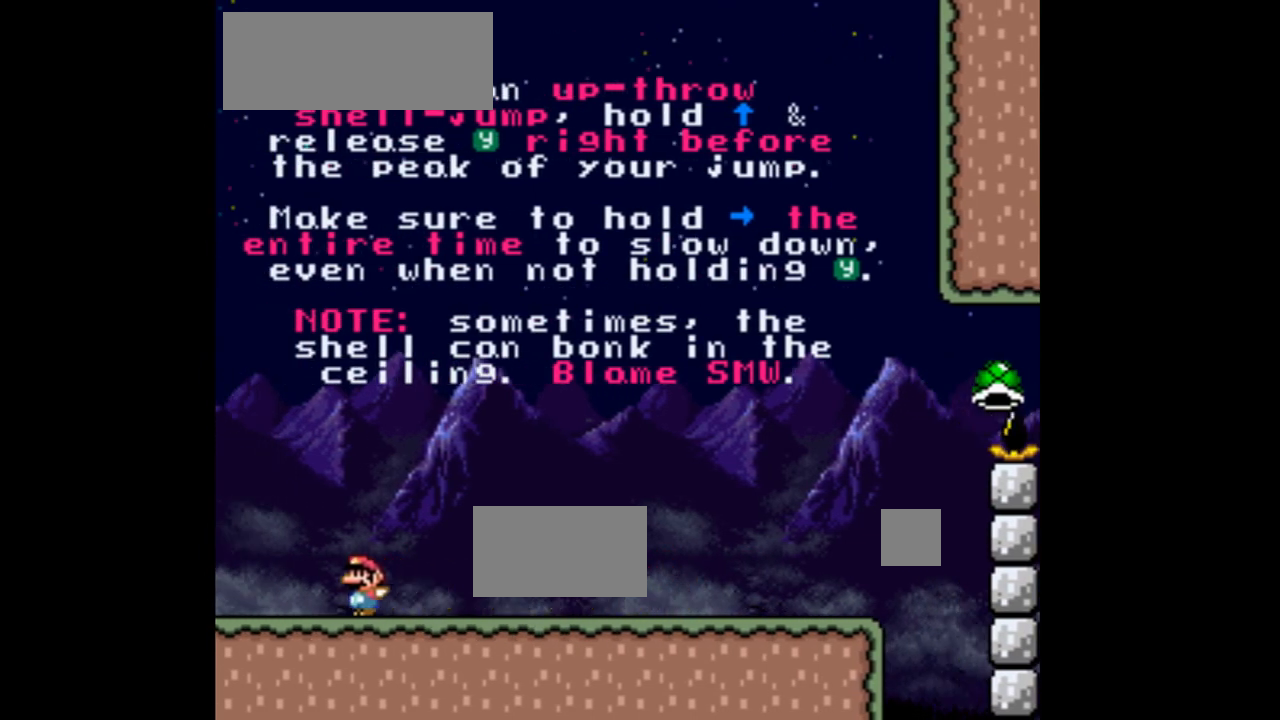
{"dt_ms": 500, "buttons": ["Y", "DPAD_RIGHT"], "events": [[133, "DPAD_LEFT", "up"], [267, "DPAD_RIGHT", "down"]]}
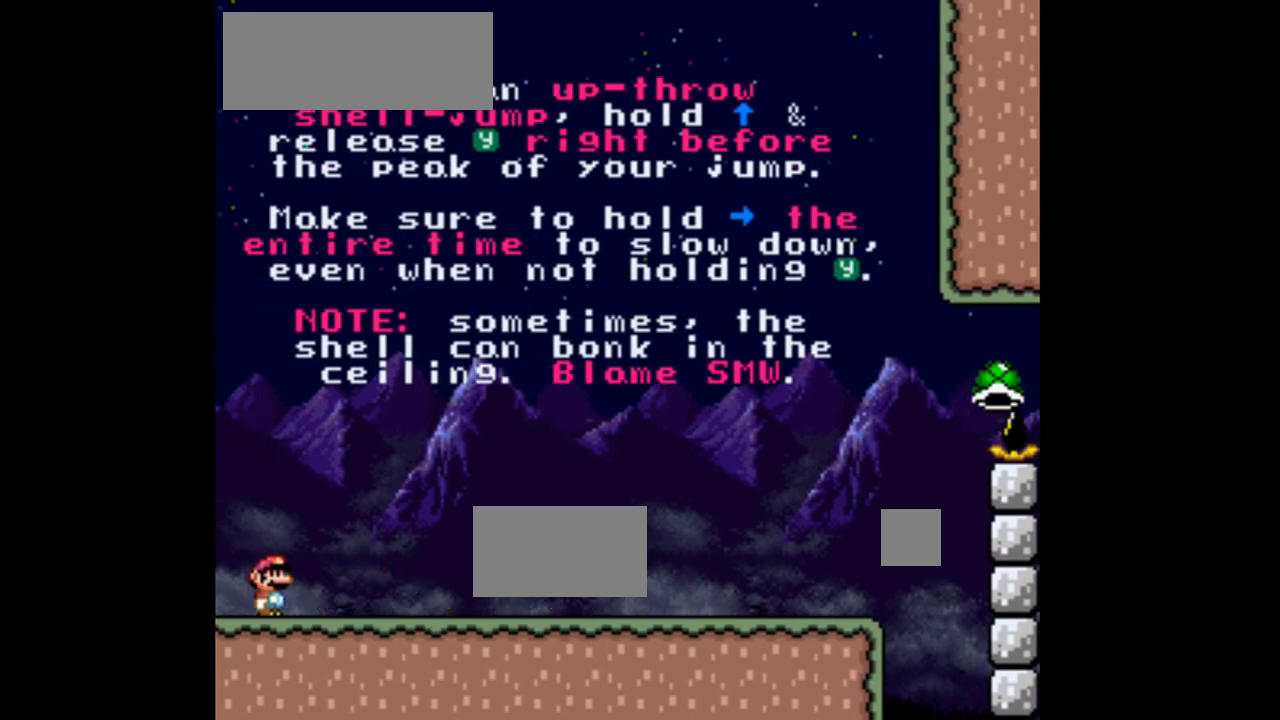
{"dt_ms": 500, "buttons": ["Y", "DPAD_RIGHT"], "events": []}
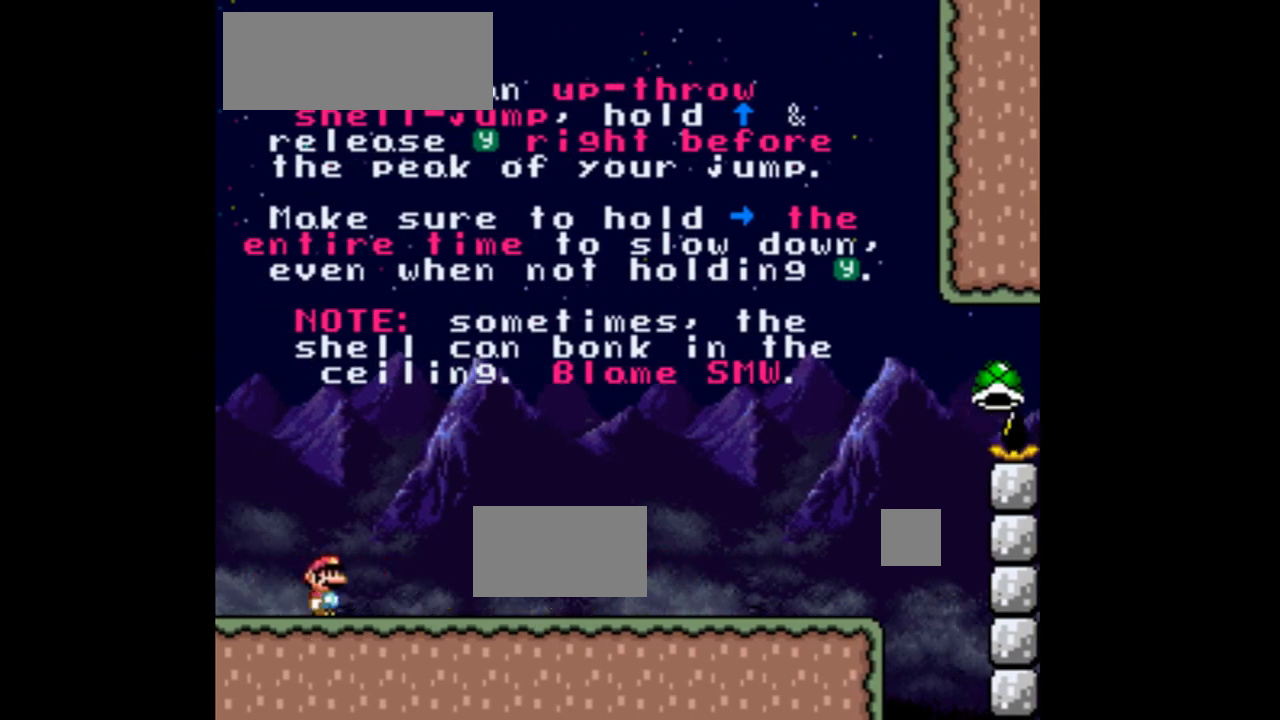
{"dt_ms": 500, "buttons": ["Y", "DPAD_RIGHT"], "events": []}
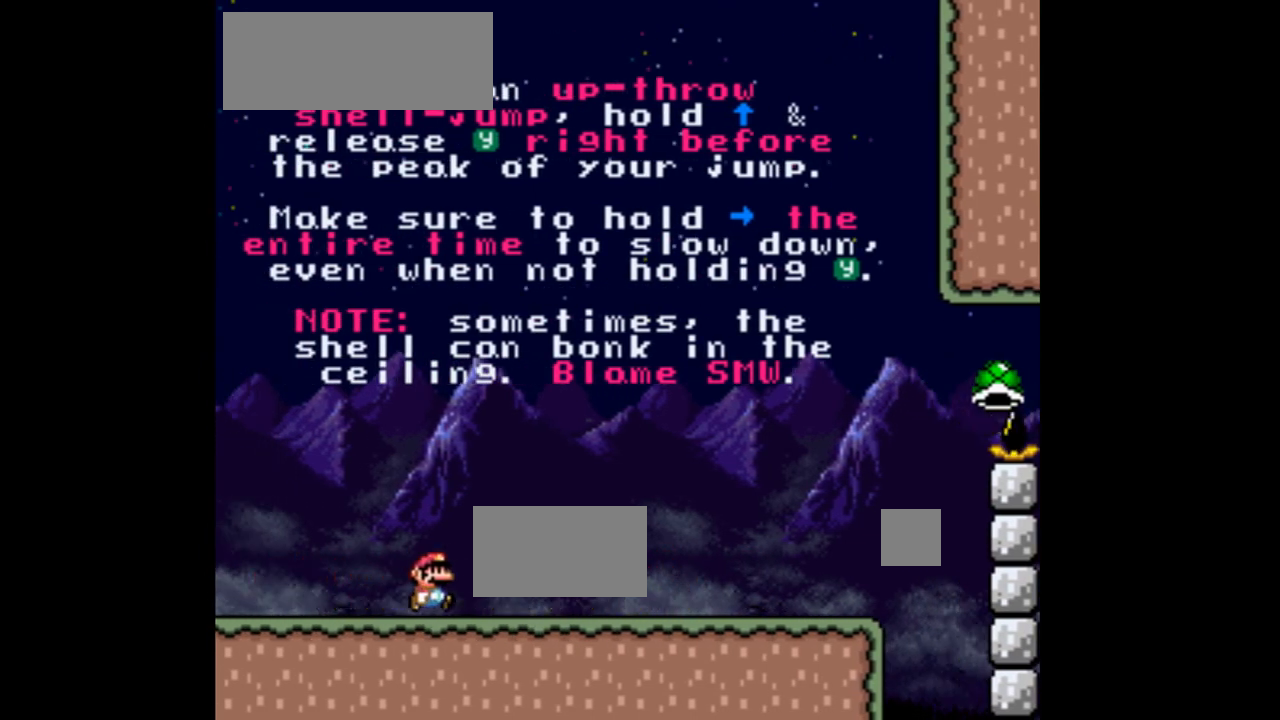
{"dt_ms": 500, "buttons": ["Y", "DPAD_RIGHT"], "events": []}
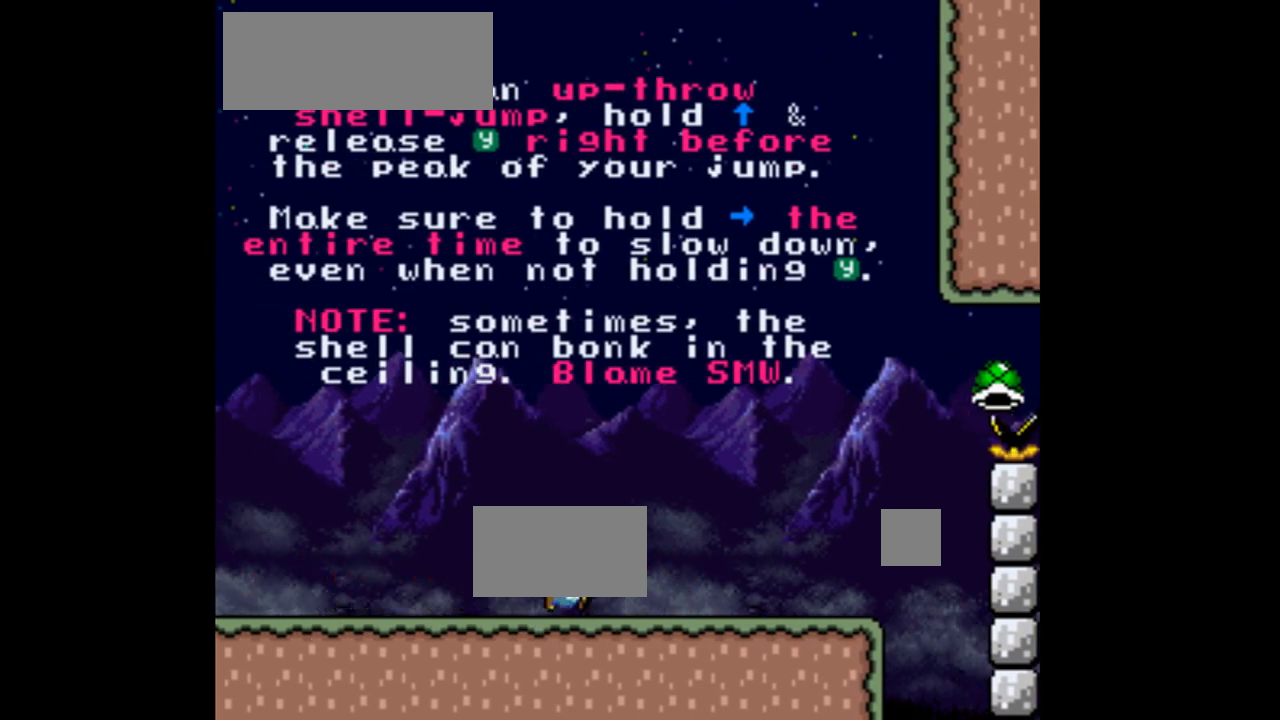
{"dt_ms": 500, "buttons": ["Y", "DPAD_RIGHT"], "events": []}
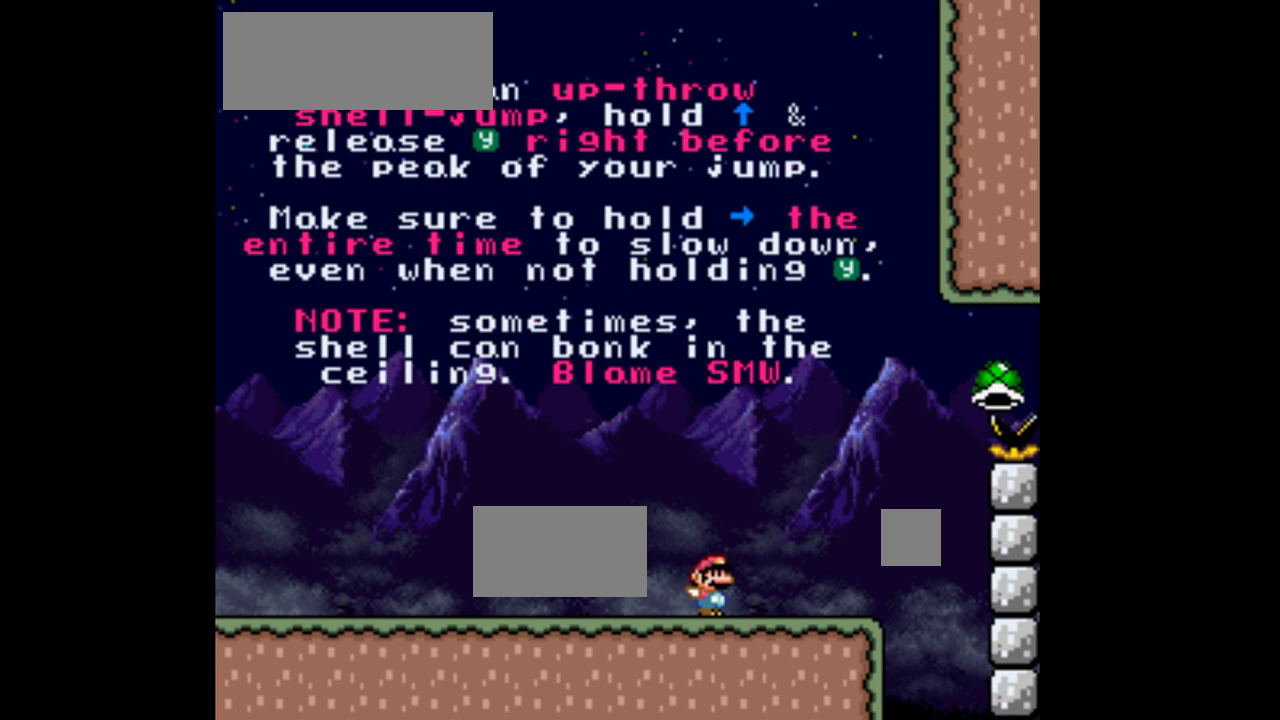
{"dt_ms": 500, "buttons": ["B", "Y", "DPAD_RIGHT"], "events": [[433, "B", "down"]]}
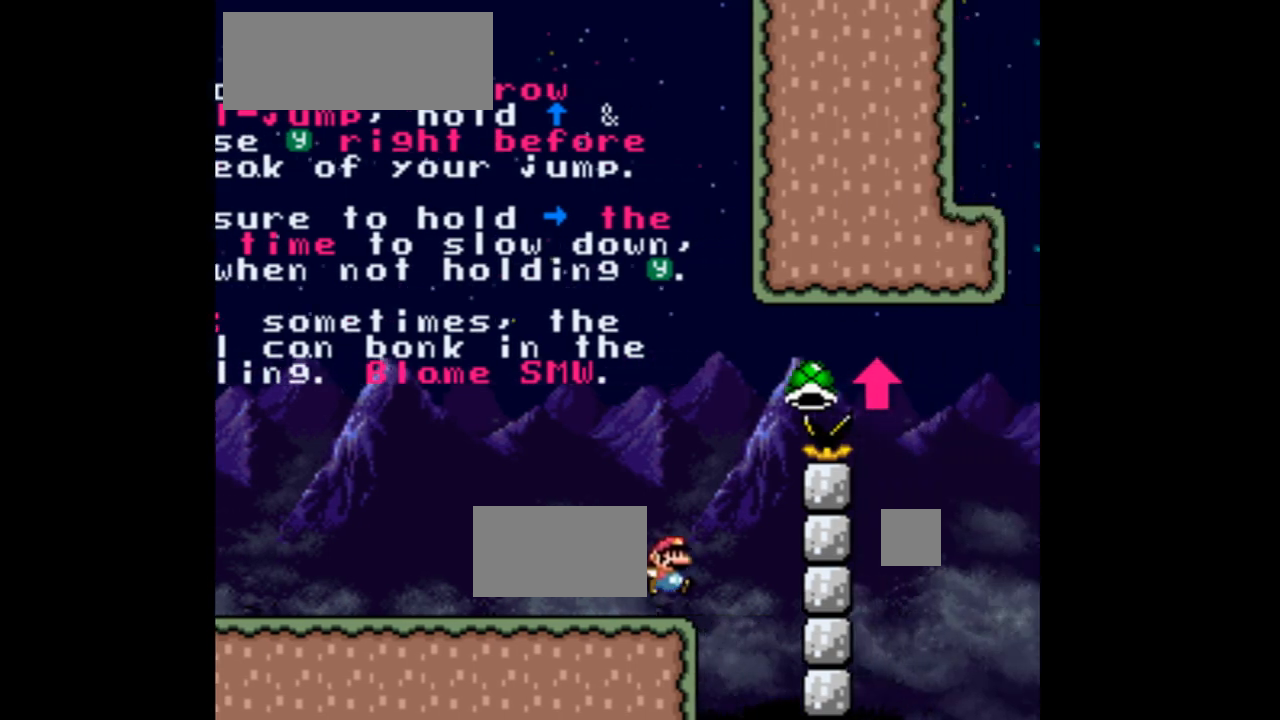
{"dt_ms": 500, "buttons": ["DPAD_RIGHT"], "events": [[433, "Y", "up"], [467, "B", "up"]]}
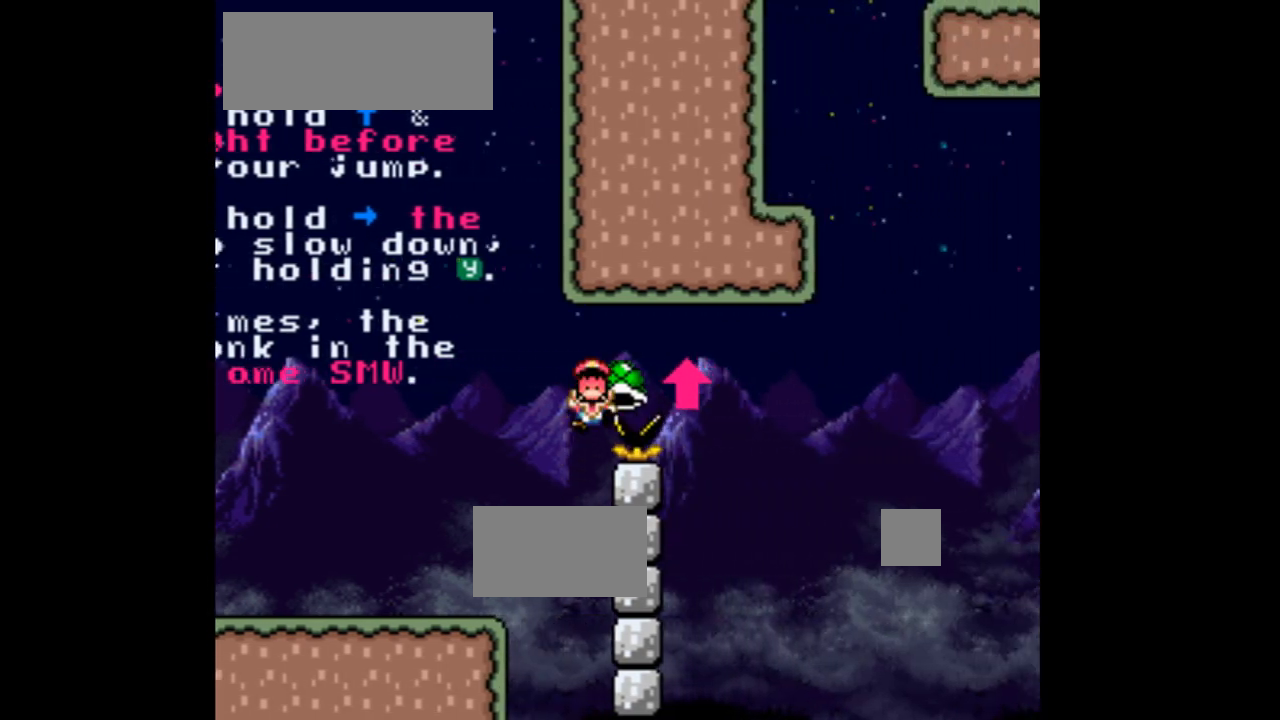
{"dt_ms": 500, "buttons": ["Y", "DPAD_RIGHT"], "events": [[67, "B", "down"], [167, "Y", "down"], [367, "B", "up"]]}
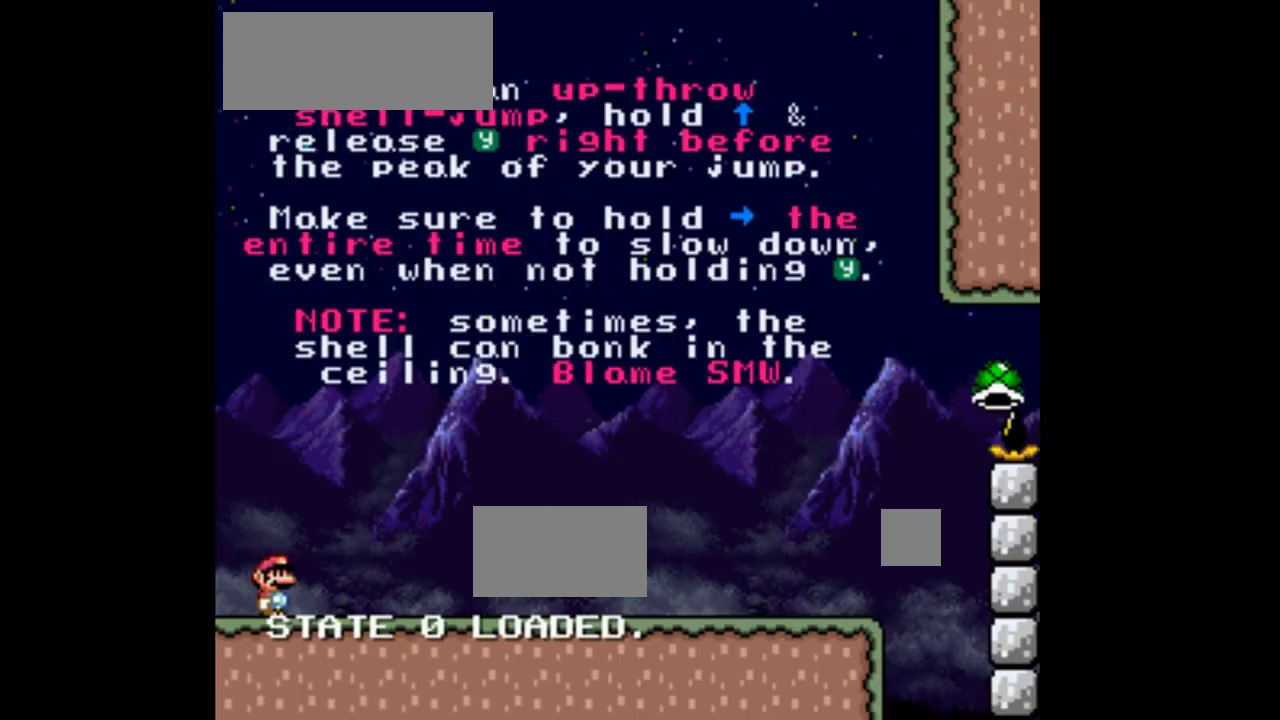
{"dt_ms": 500, "buttons": ["Y", "DPAD_RIGHT"], "events": []}
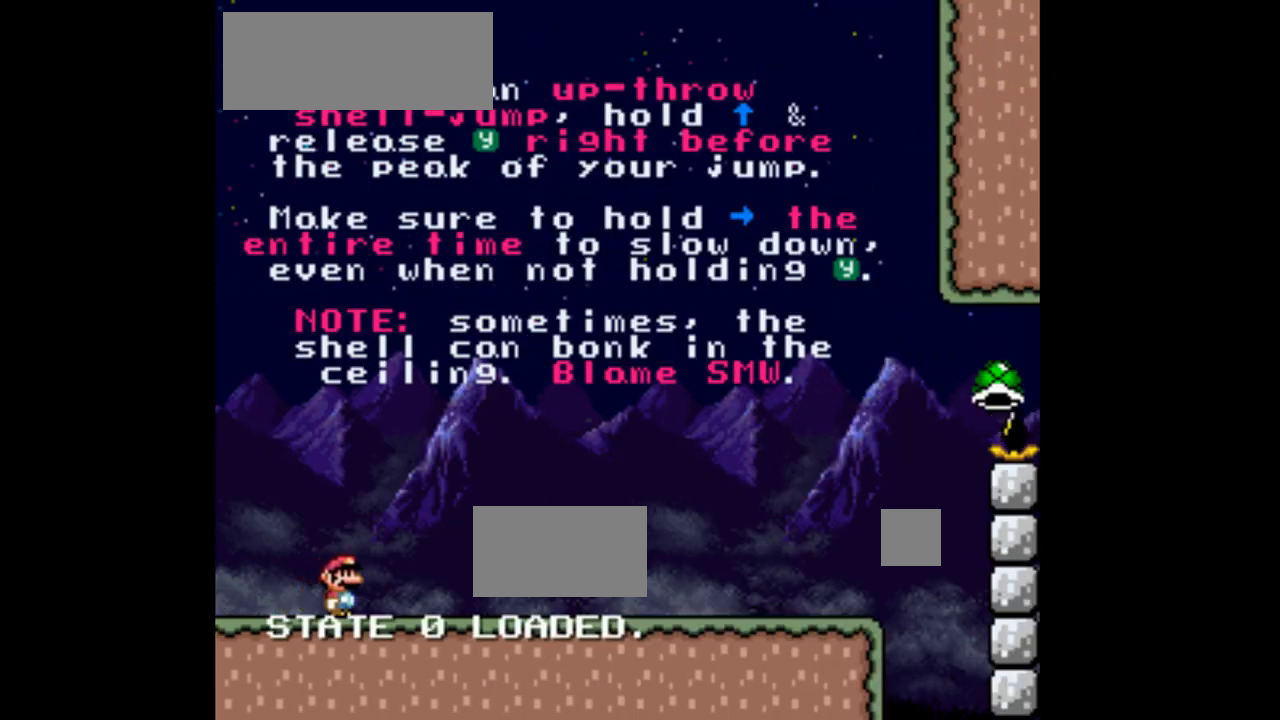
{"dt_ms": 500, "buttons": ["Y", "DPAD_RIGHT"], "events": []}
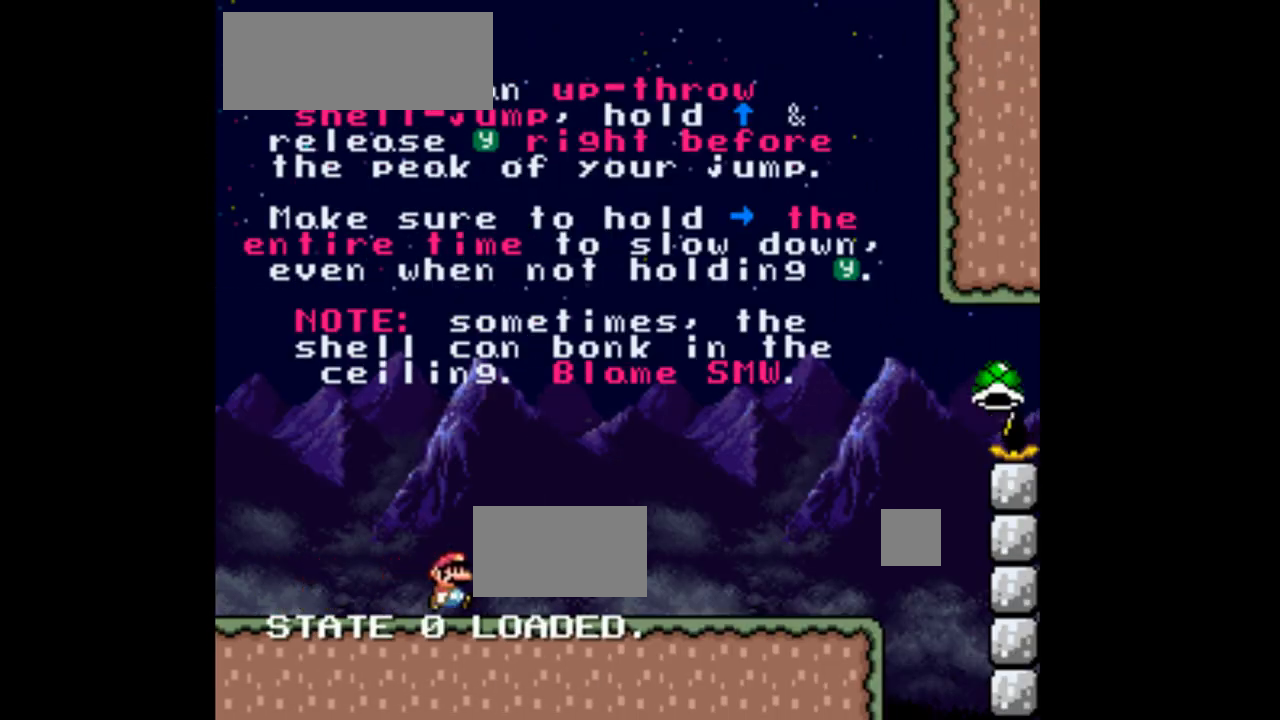
{"dt_ms": 500, "buttons": ["Y", "DPAD_RIGHT"], "events": []}
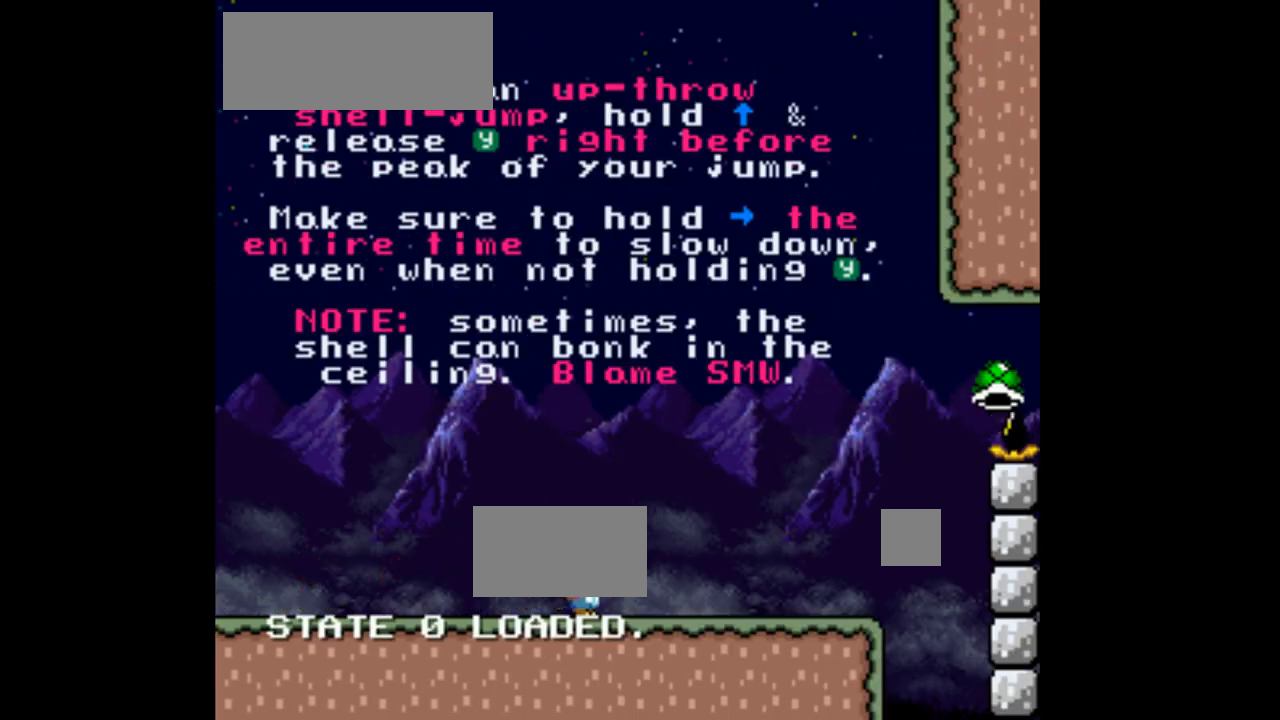
{"dt_ms": 500, "buttons": ["Y", "DPAD_RIGHT"], "events": []}
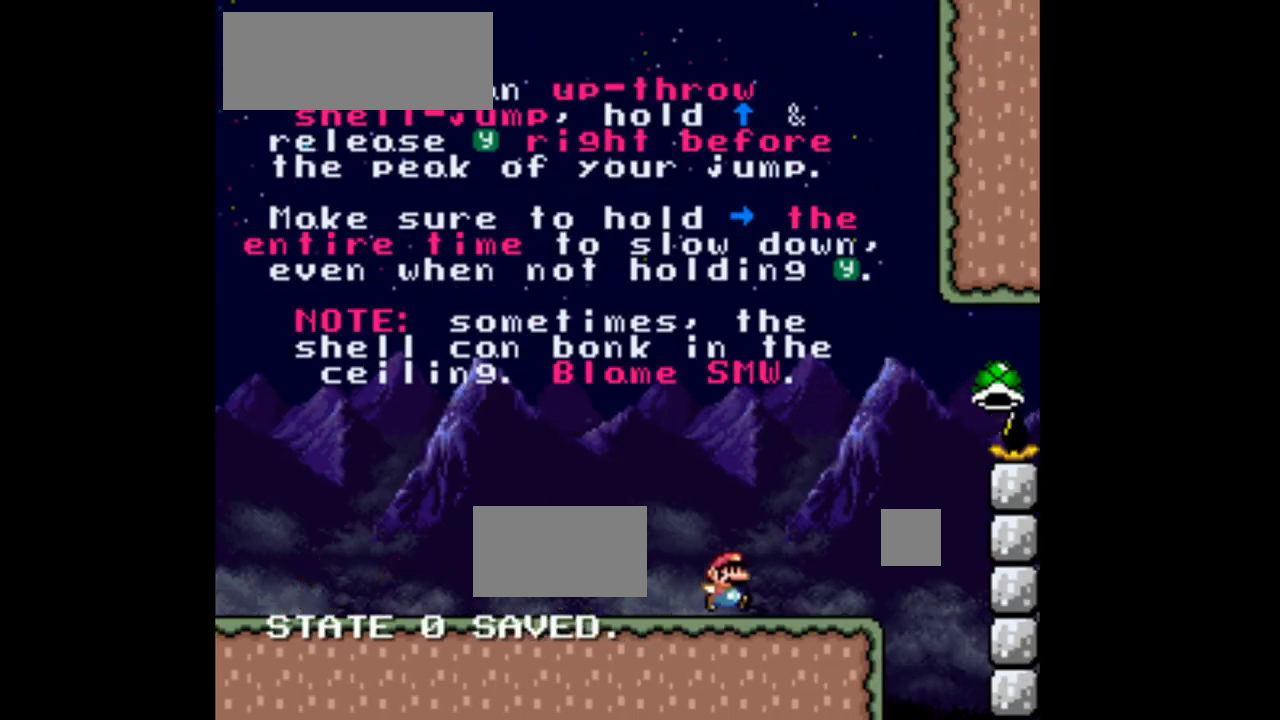
{"dt_ms": 500, "buttons": ["B", "Y", "DPAD_RIGHT"], "events": [[267, "B", "down"]]}
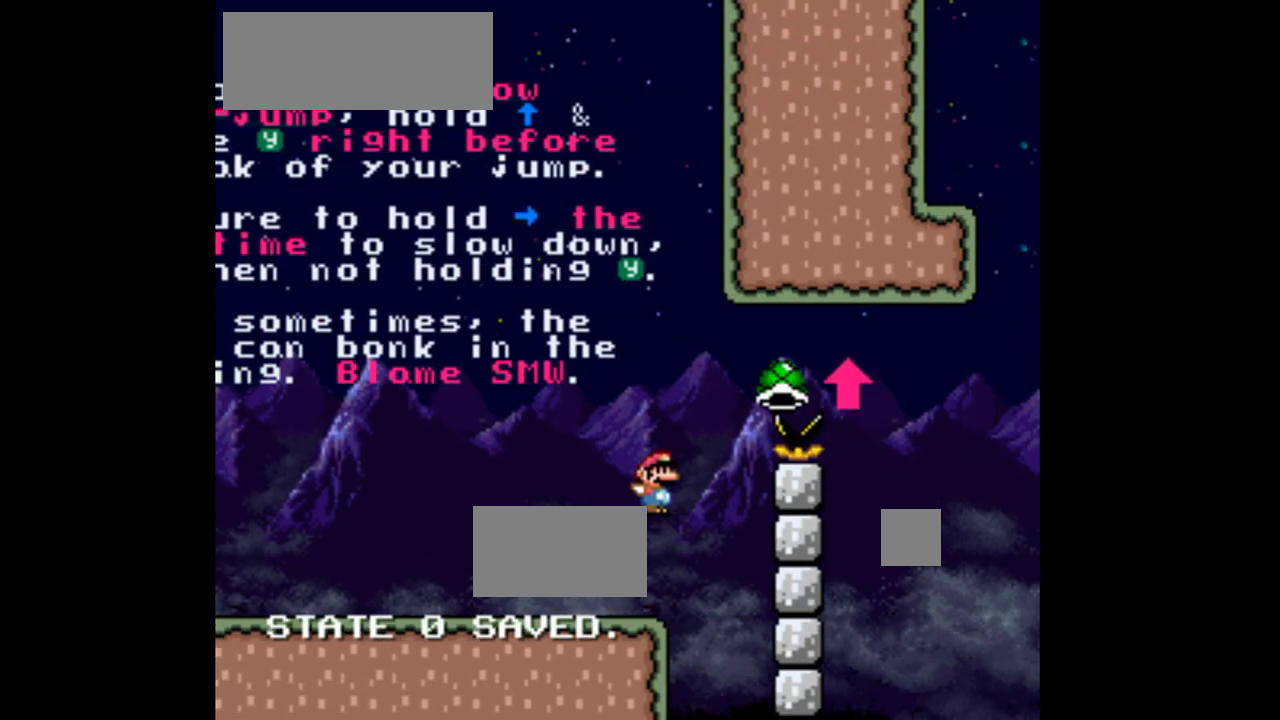
{"dt_ms": 500, "buttons": ["B", "DPAD_RIGHT"], "events": [[300, "Y", "up"], [333, "B", "up"], [400, "B", "down"]]}
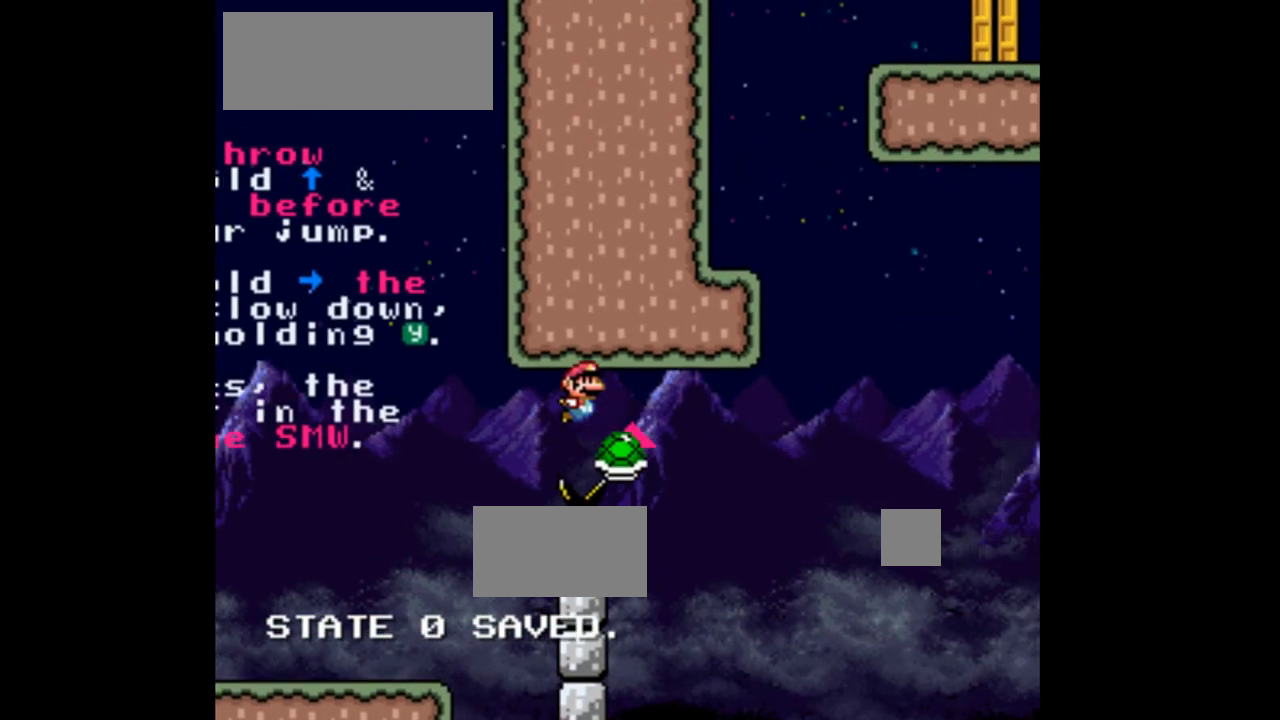
{"dt_ms": 500, "buttons": ["B", "Y", "DPAD_RIGHT"], "events": [[67, "Y", "down"]]}
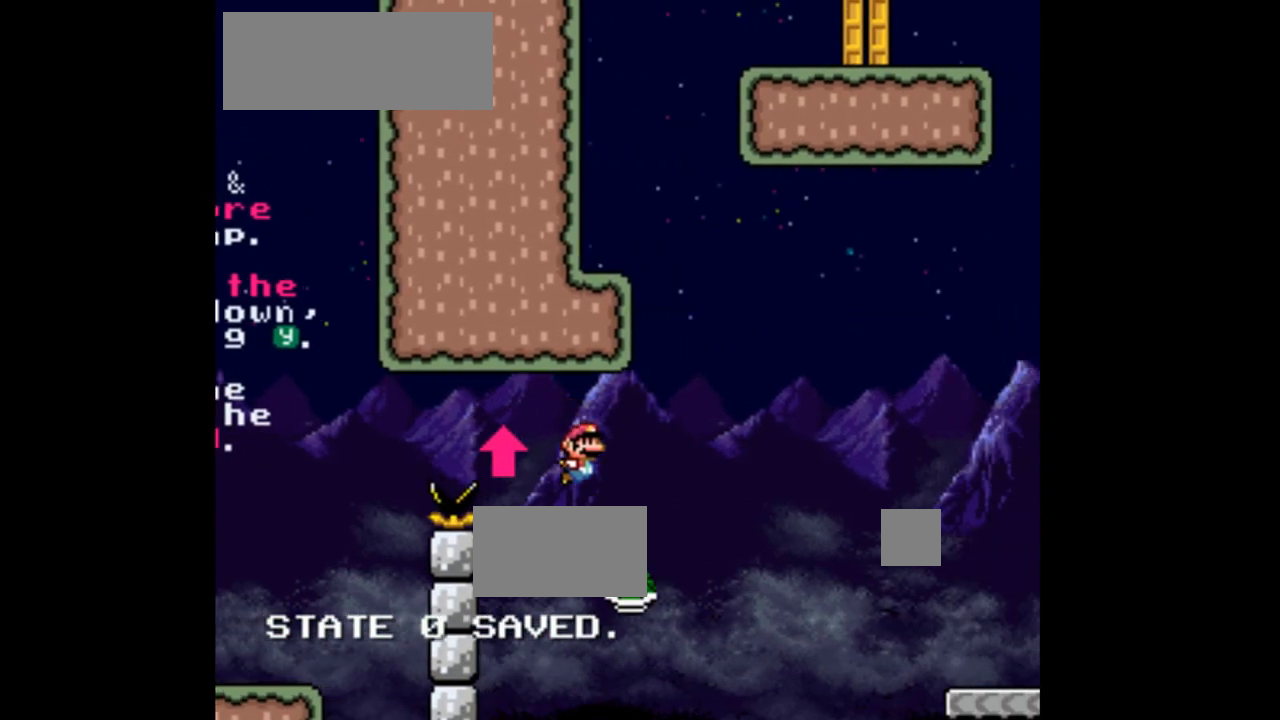
{"dt_ms": 1000, "buttons": ["Y", "DPAD_RIGHT"]}
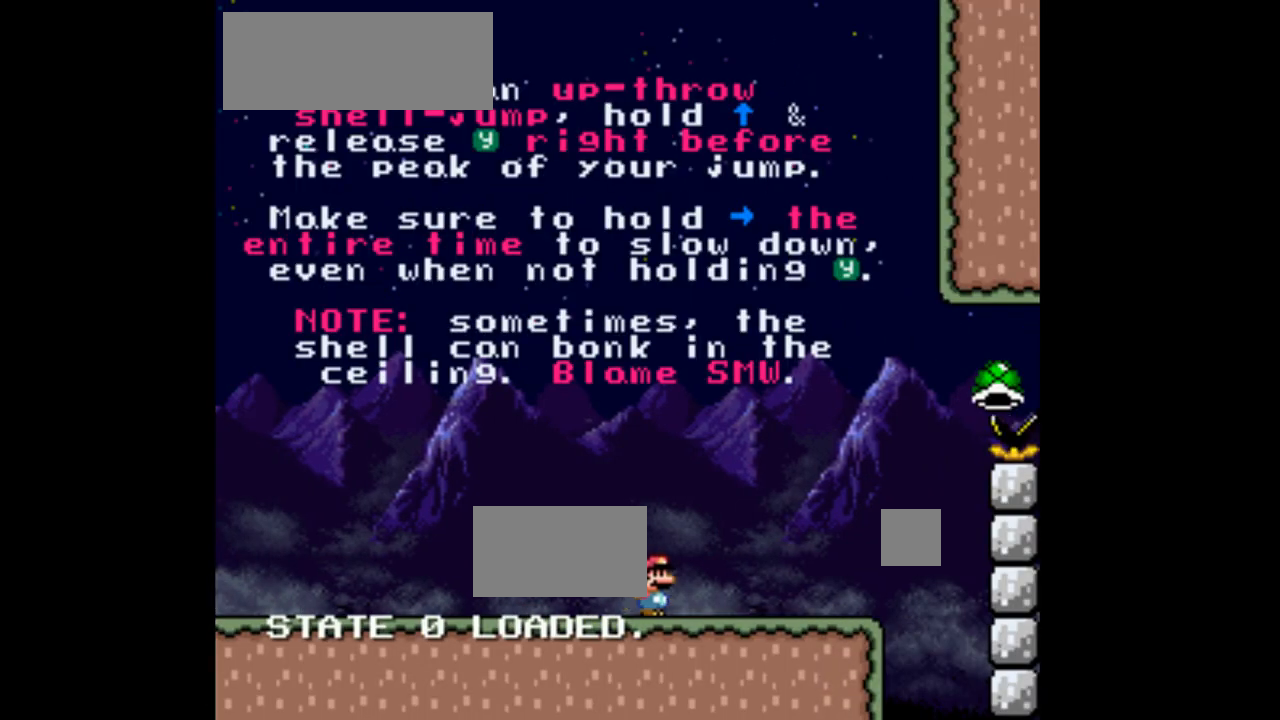
{"dt_ms": 500, "buttons": ["B", "Y", "DPAD_RIGHT"], "events": [[33, "B", "down"], [267, "B", "up"], [500, "B", "down"]]}
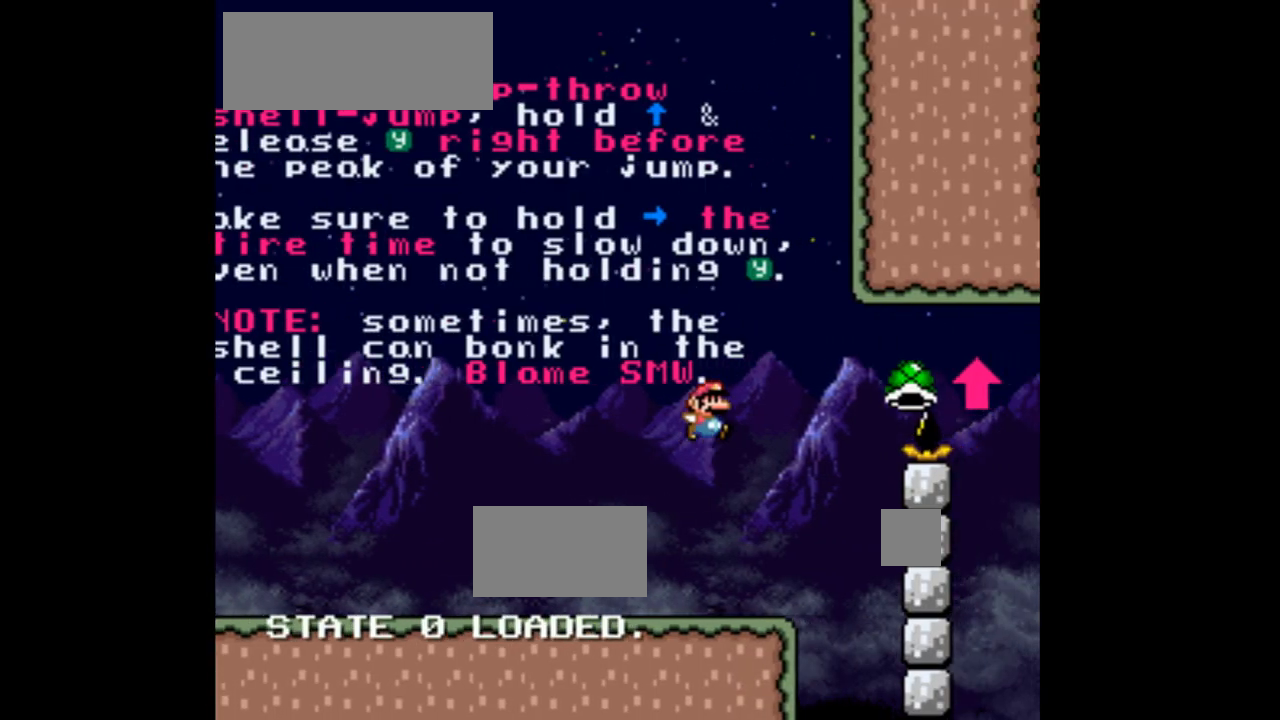
{"dt_ms": 500, "buttons": ["Y", "DPAD_RIGHT"], "events": [[400, "B", "up"]]}
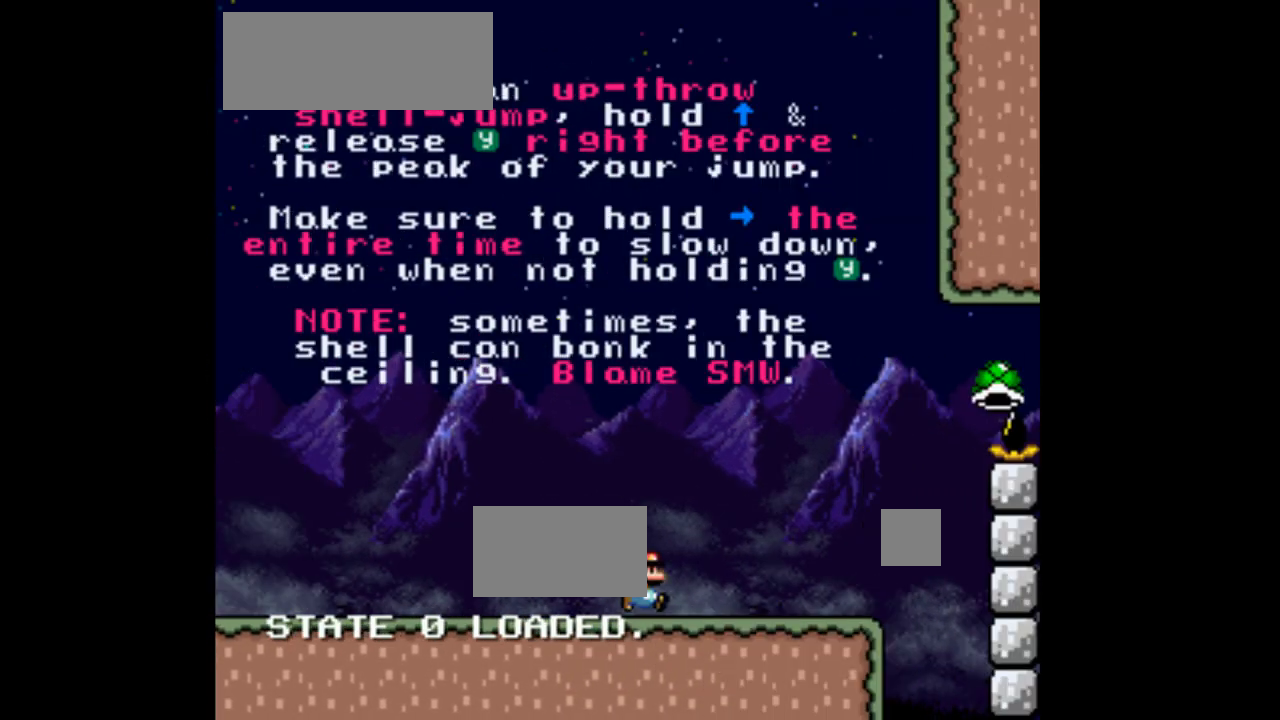
{"dt_ms": 500, "buttons": ["B", "Y", "DPAD_RIGHT"], "events": [[500, "B", "down"]]}
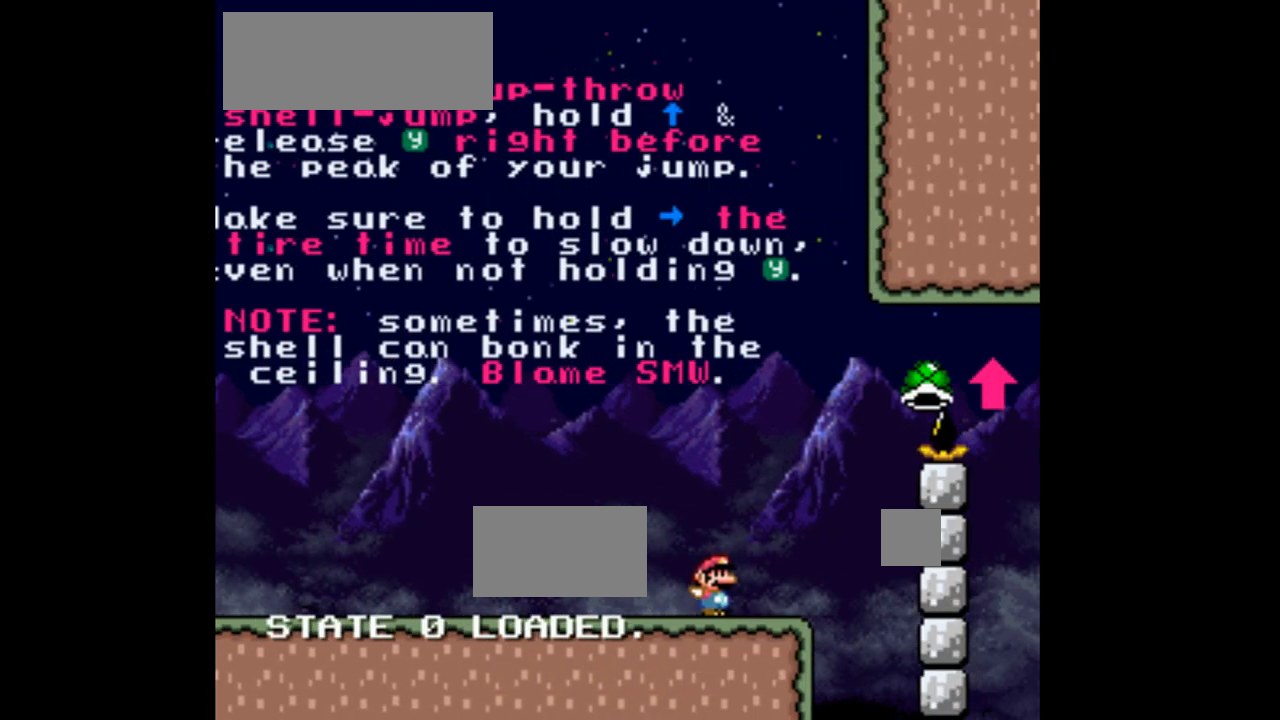
{"dt_ms": 500, "buttons": ["B", "Y", "DPAD_RIGHT"], "events": []}
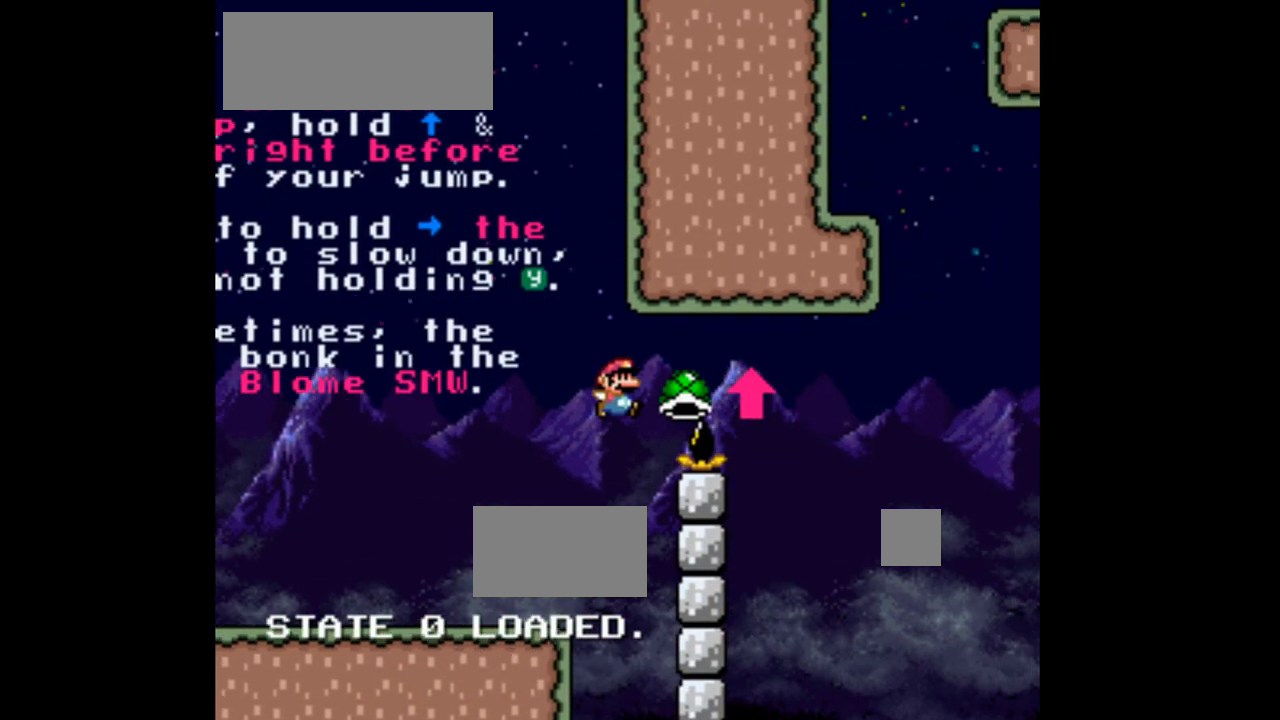
{"dt_ms": 500, "buttons": ["B", "Y", "DPAD_RIGHT"], "events": [[33, "B", "up"], [33, "Y", "up"], [167, "B", "down"], [200, "Y", "down"]]}
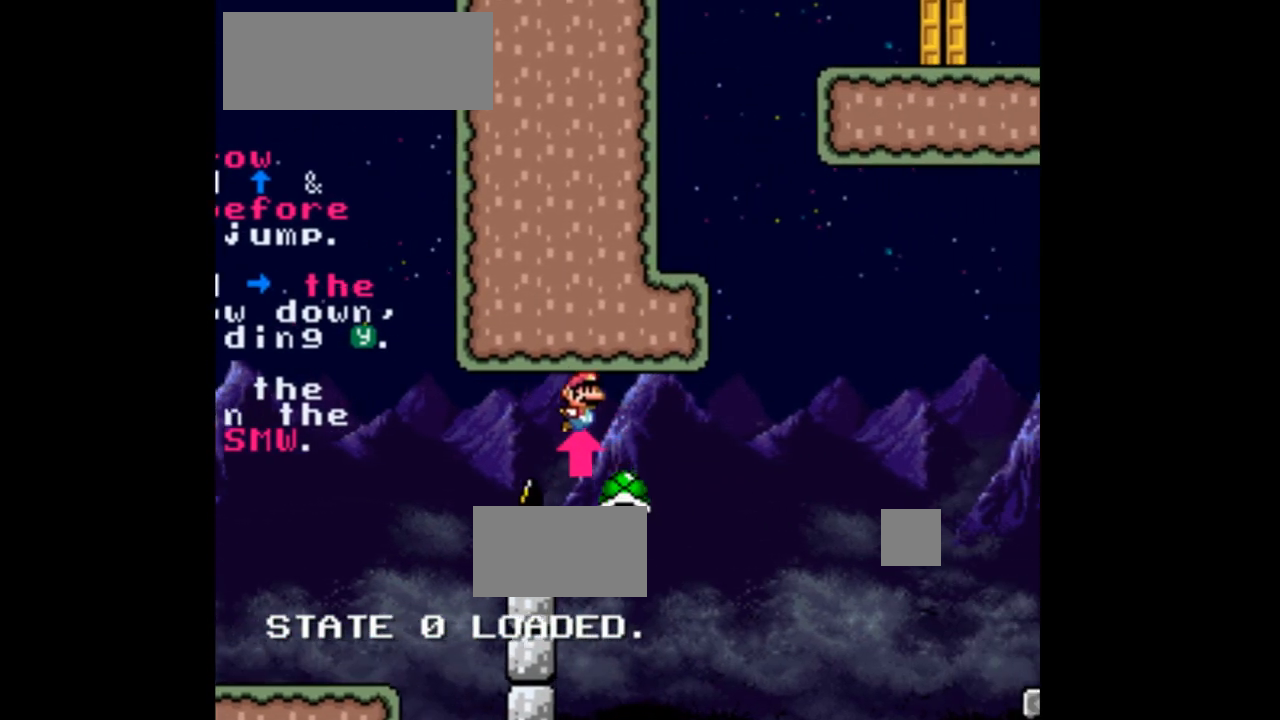
{"dt_ms": 500, "buttons": ["B", "Y", "DPAD_RIGHT"], "events": []}
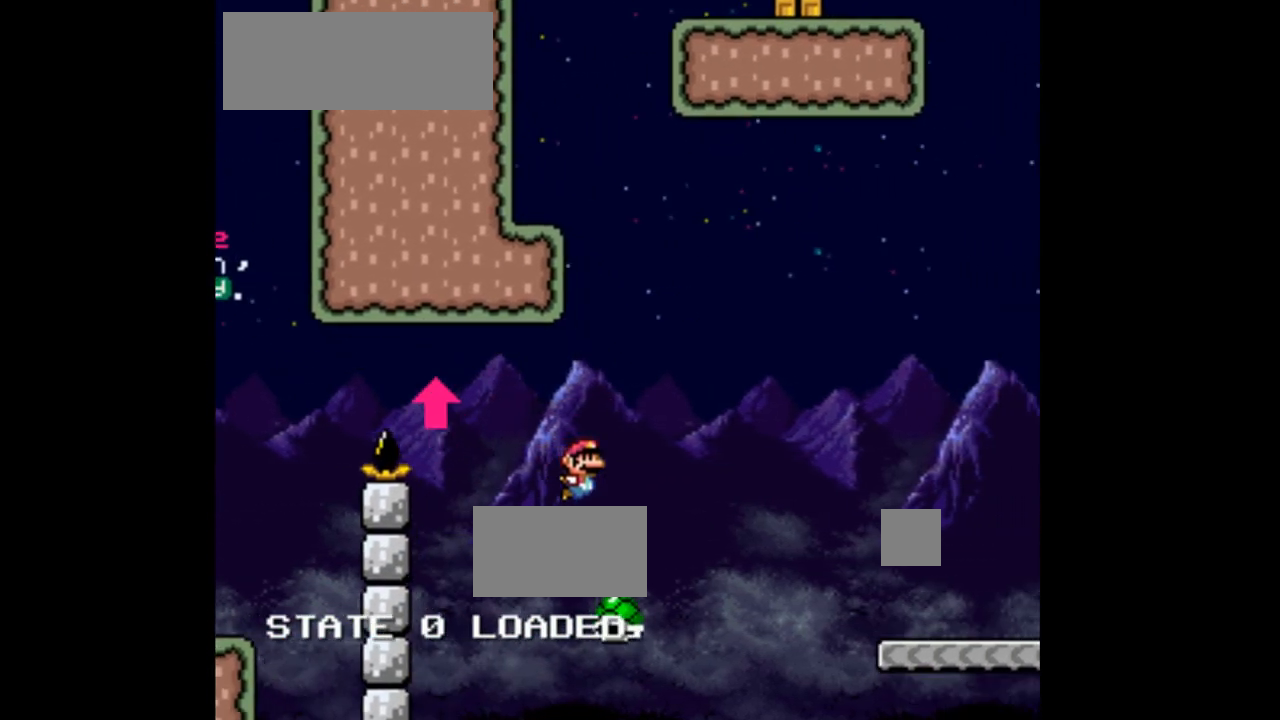
{"dt_ms": 500, "buttons": ["Y", "DPAD_RIGHT"]}
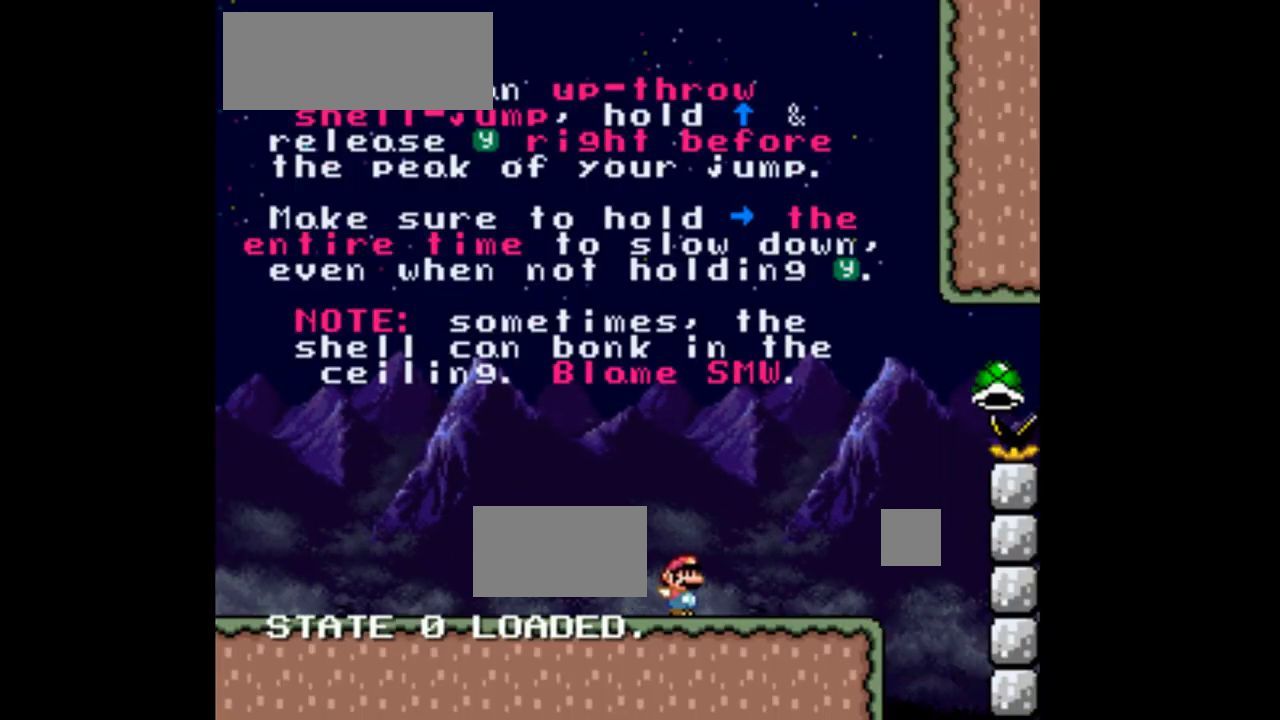
{"dt_ms": 500, "buttons": ["B", "Y", "DPAD_RIGHT"], "events": [[433, "B", "down"]]}
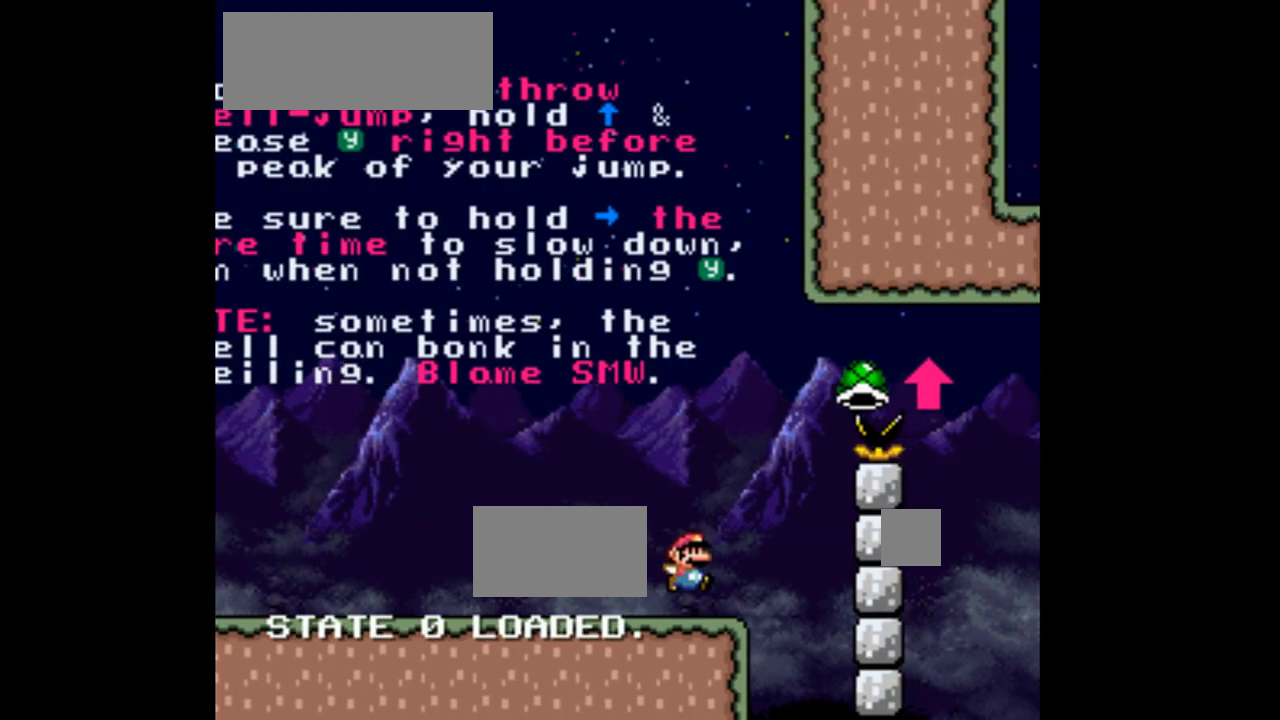
{"dt_ms": 500, "buttons": ["DPAD_RIGHT"], "events": [[433, "B", "up"], [433, "Y", "up"]]}
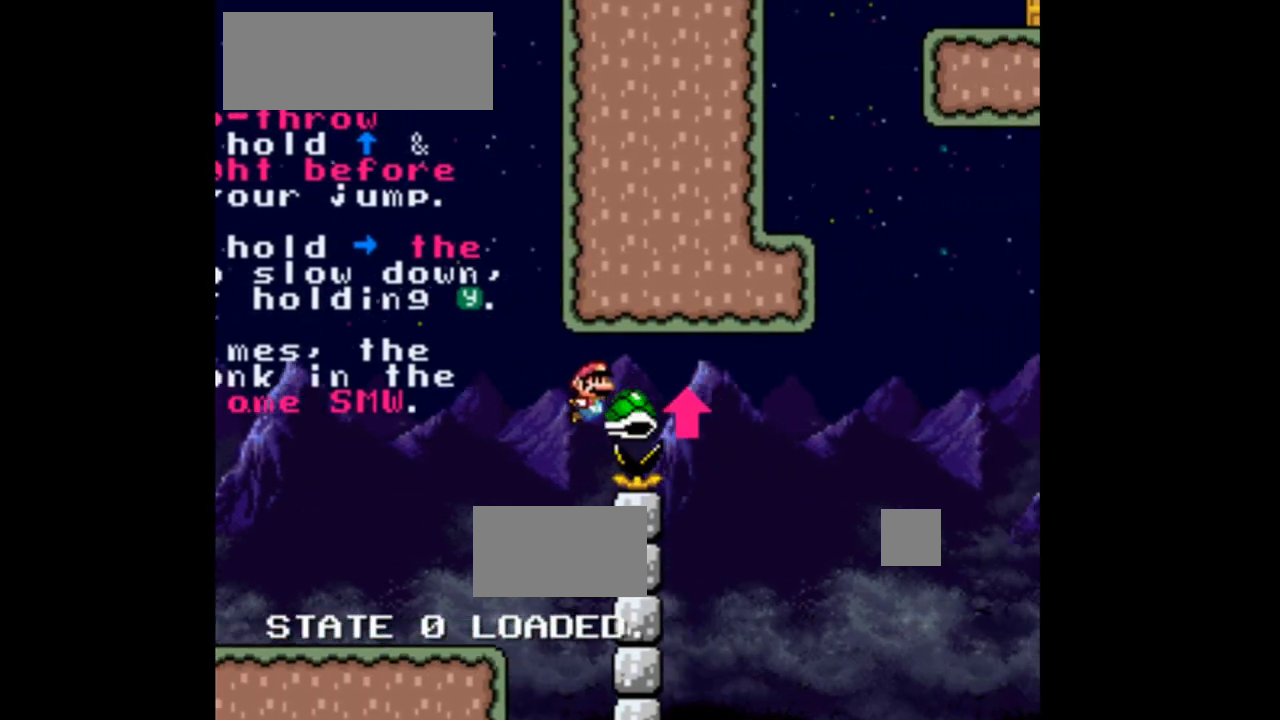
{"dt_ms": 500, "buttons": ["B", "Y", "DPAD_RIGHT"], "events": [[33, "B", "down"], [100, "Y", "down"]]}